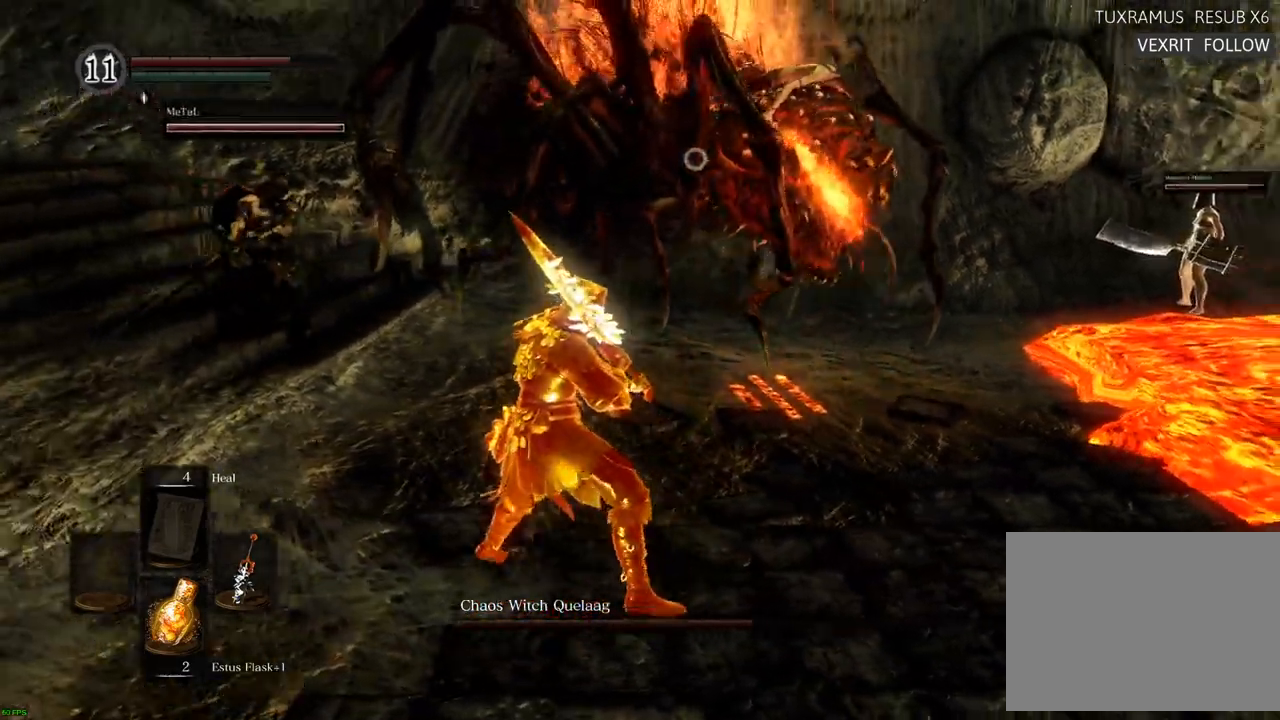
Gameplay with a controller (PlayStation layout); each line is a JSON object with the inputs held at the frame after it (dt_ms = milliseconds from this image to that frame). "events" lists button and stick changes between this image and that frame as [ms after this image, input, new state], when the widget could be followed in between. Not read: L3 R3.
{"dt_ms": 500, "buttons": [], "left_stick": "left", "right_stick": "center", "events": []}
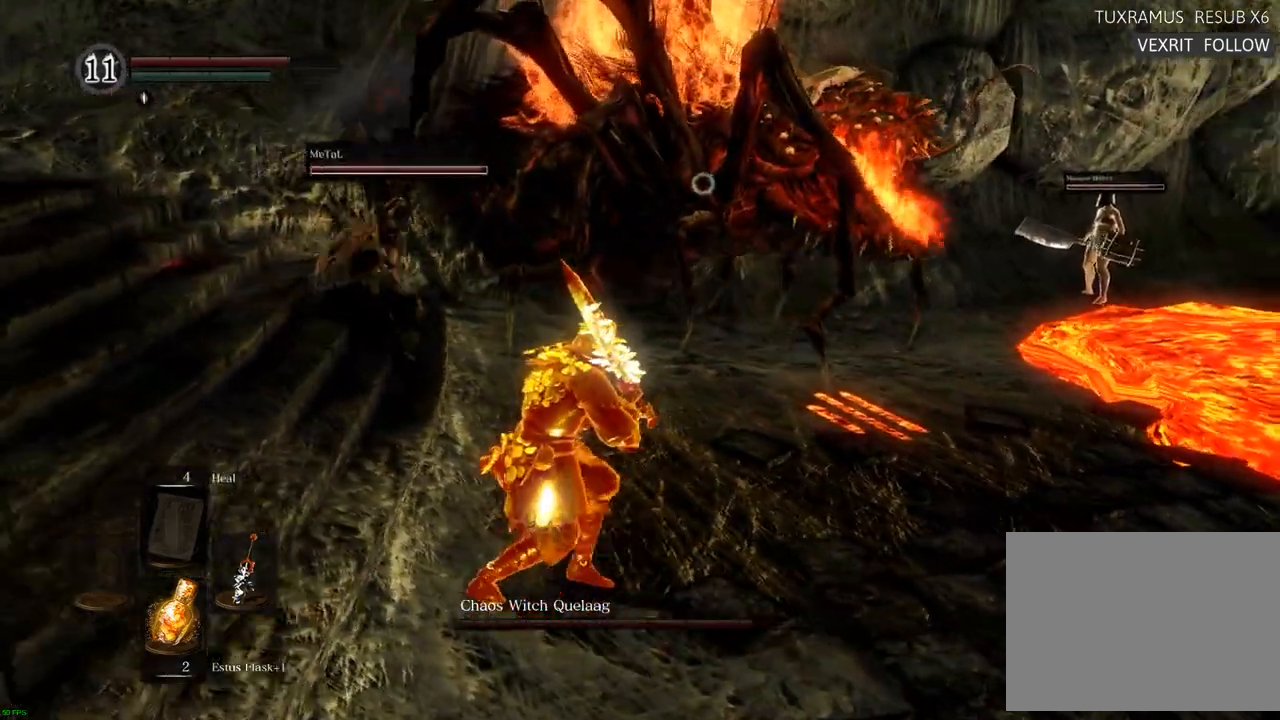
{"dt_ms": 500, "buttons": [], "left_stick": "left", "right_stick": "center", "events": []}
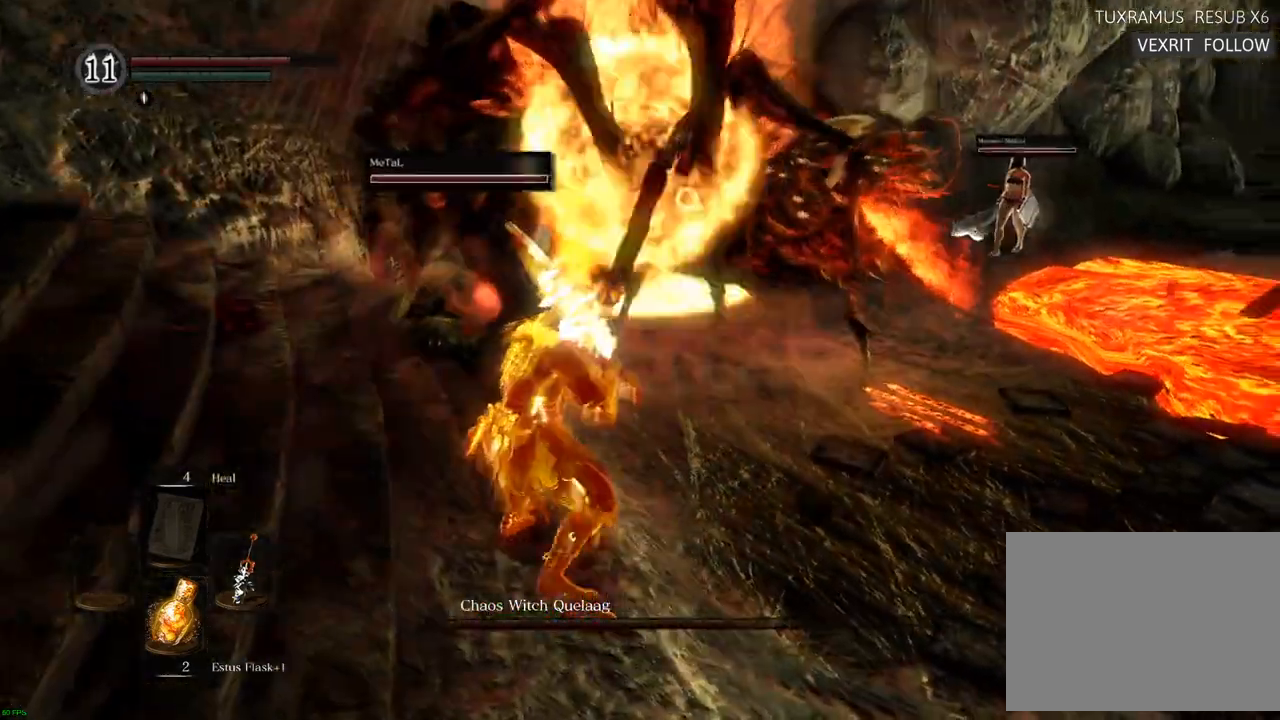
{"dt_ms": 1000, "buttons": [], "left_stick": "center", "right_stick": "center"}
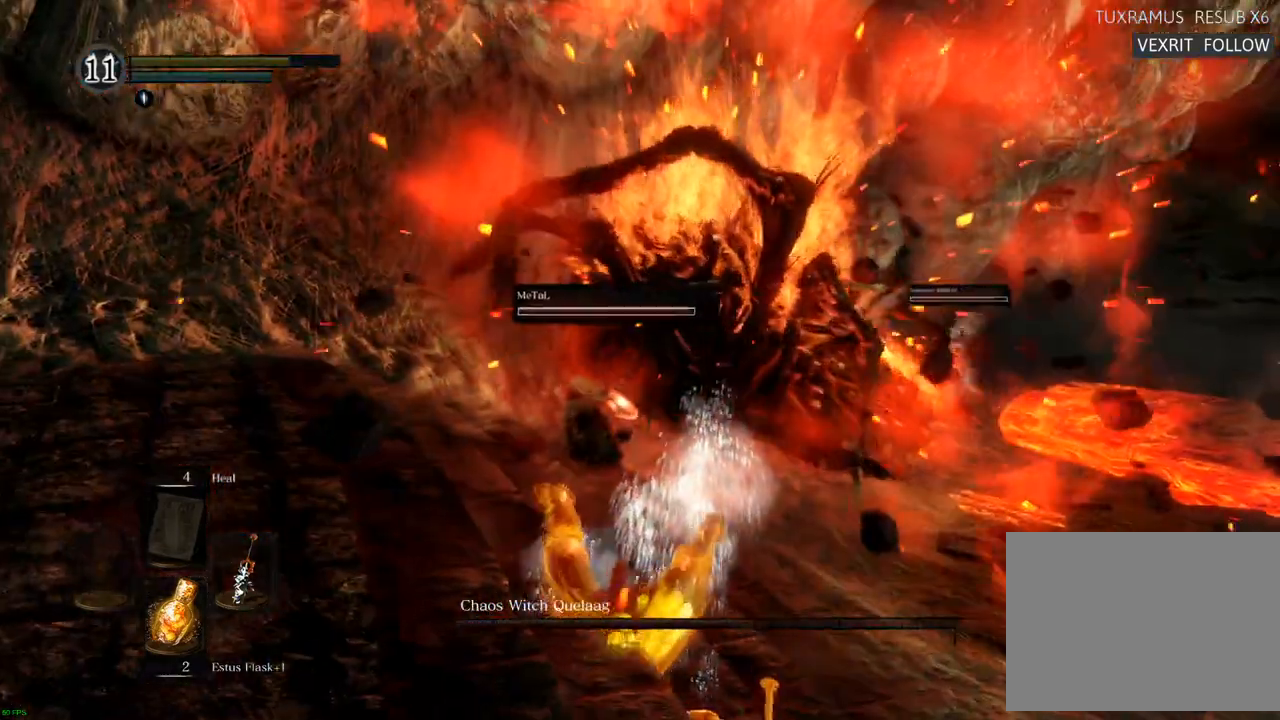
{"dt_ms": 500, "buttons": [], "left_stick": "center", "right_stick": "center", "events": [[350, "R2", "down"], [367, "R2", "up"]]}